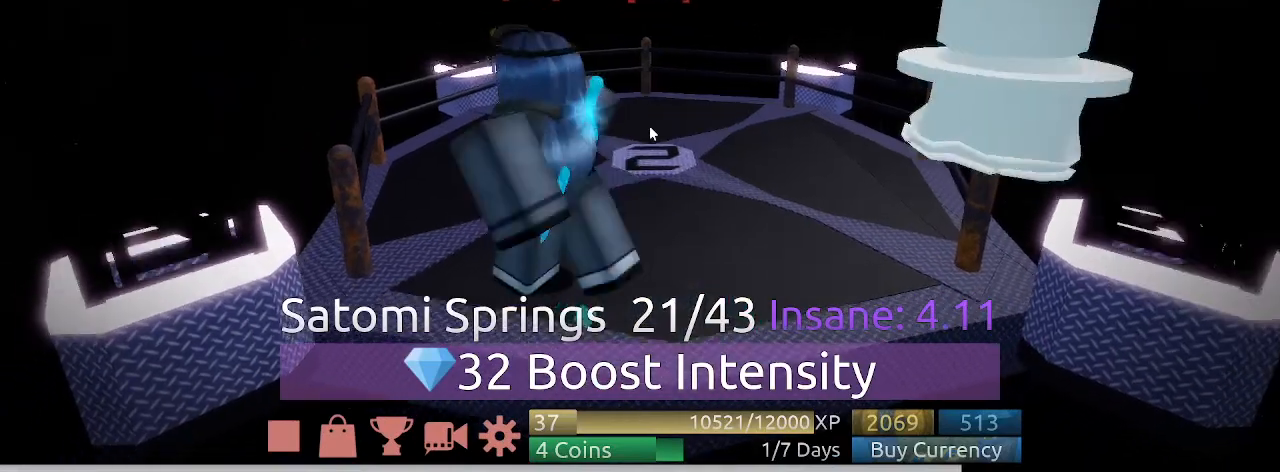
Gameplay with keyboard and mouse; each line is a JSON object with the keys and mouse buttons held at the frame after it. "events" lists presses ("down") and releases ("up") of "1", "2", "3", "4", "5", "a", "c", "ctrl", "d", "e", "q", "s", "shift", "space", "w", "mouse_left", "mouse_wheel" and "mouse_right" between this image and that frame as [ms after this image, input, new state], when the widget could be followed in between. "mouse_left", "mouse_wheel", "mouse_right" = the "left", "wheel", "right" buttons of the "mouse" list. No other keys are recorded. "wheel" means that the mouse wheel is clicked or scrolled. Mouse movement is not recorded.
{"keys": ["s"], "mouse": [], "events": [[100, "a", "down"], [100, "d", "down"], [100, "s", "down"], [133, "a", "up"], [333, "d", "up"]]}
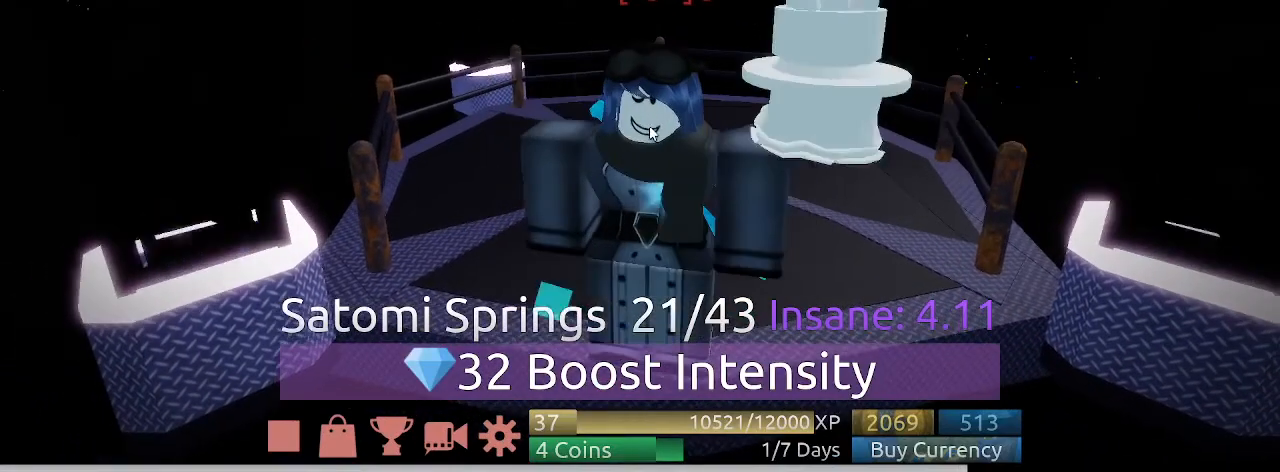
{"keys": ["s"], "mouse": [], "events": [[433, "d", "down"], [500, "d", "up"]]}
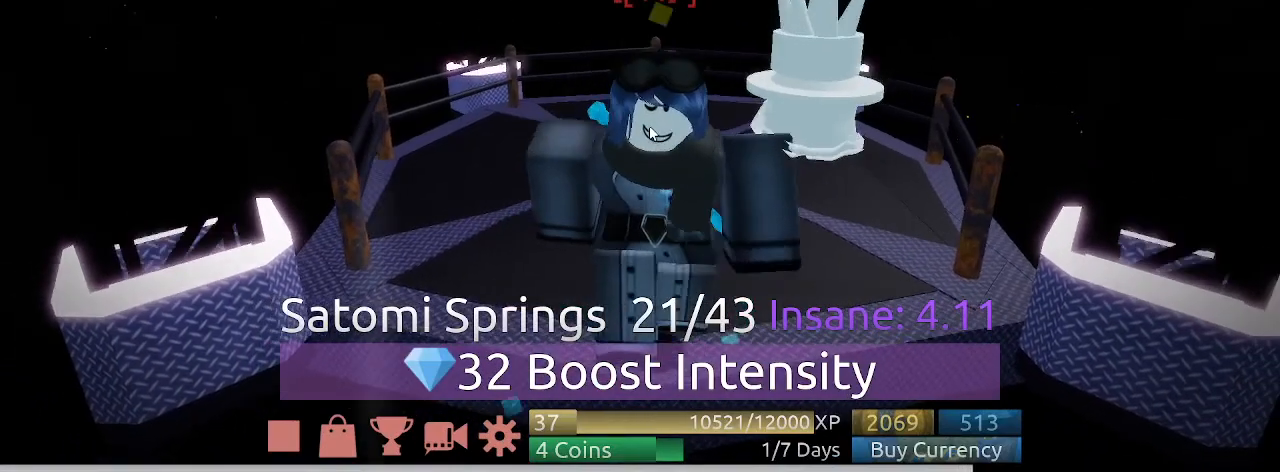
{"keys": ["a", "d", "s"], "mouse": [], "events": [[467, "a", "down"], [467, "d", "down"]]}
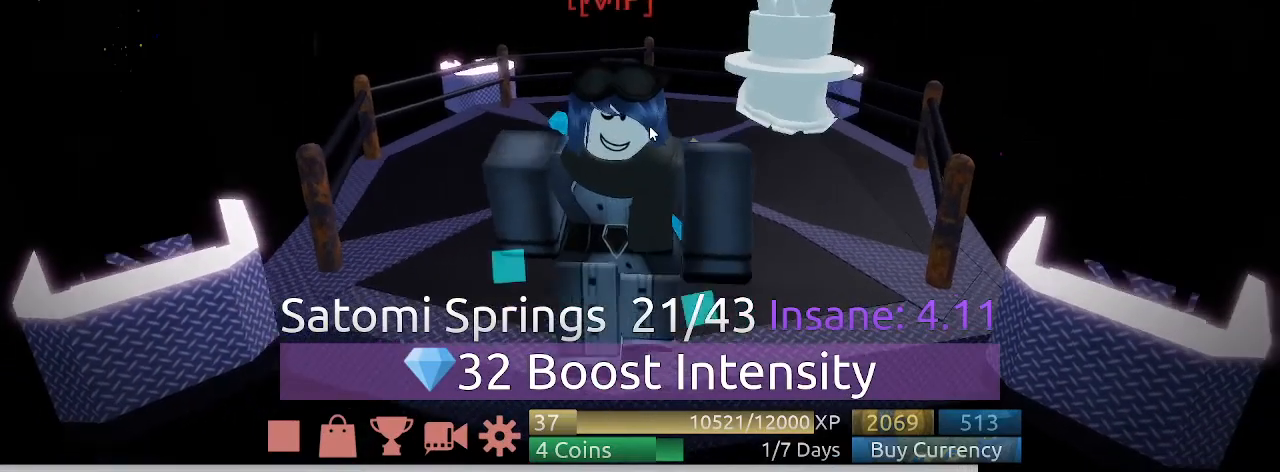
{"keys": ["c"], "mouse": []}
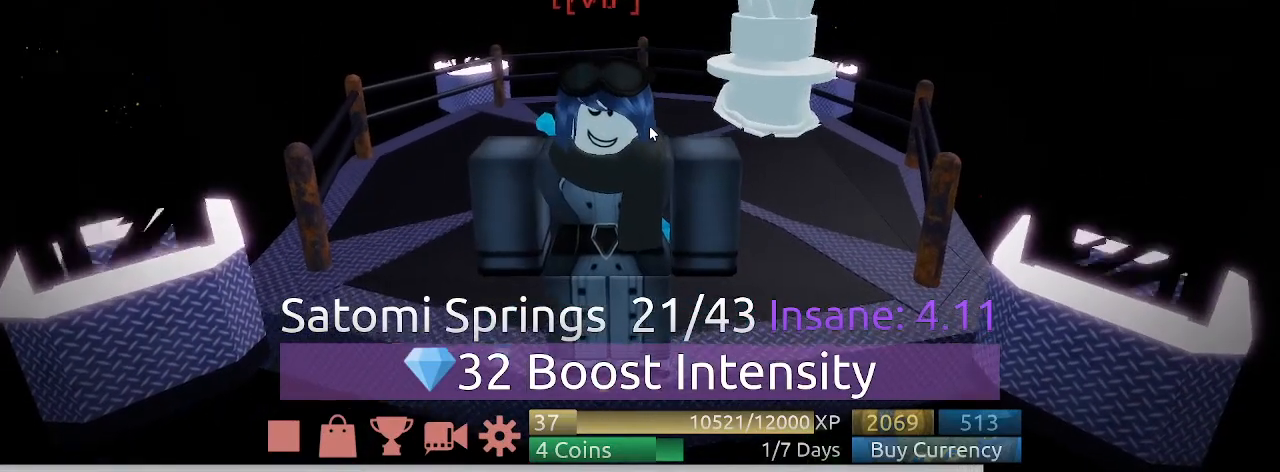
{"keys": [], "mouse": [], "events": [[33, "c", "up"]]}
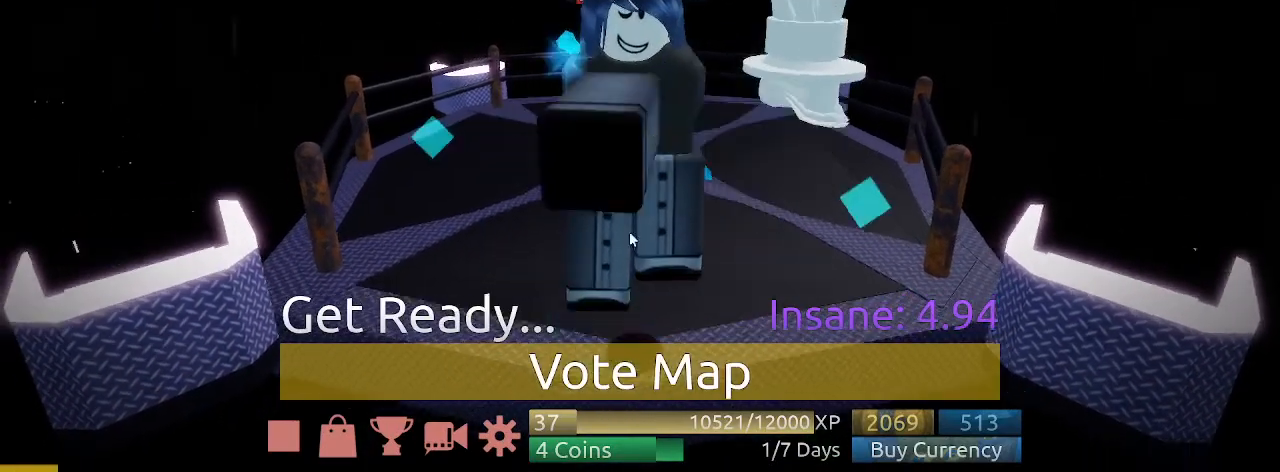
{"keys": [], "mouse": [], "events": []}